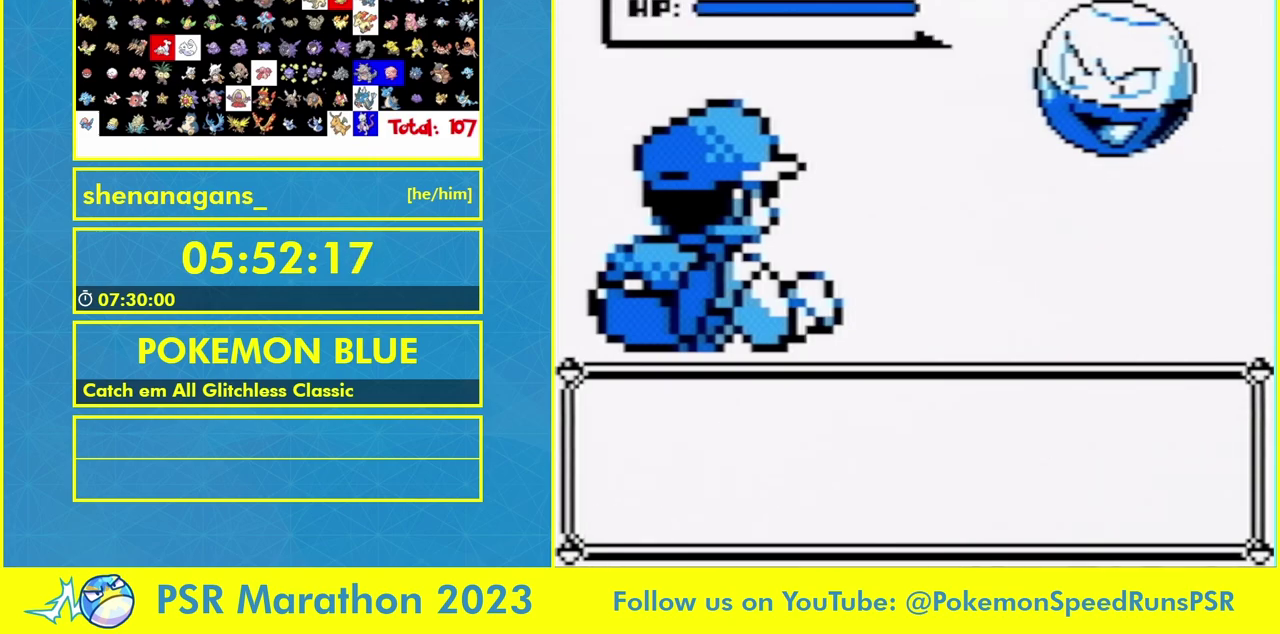
Gameplay with a controller (Nintendo layout); each line is a JSON object with the inputs held at the frame after it. Not read: DPAD_RIGHT L3 R3.
{"buttons": ["L1", "DPAD_UP"]}
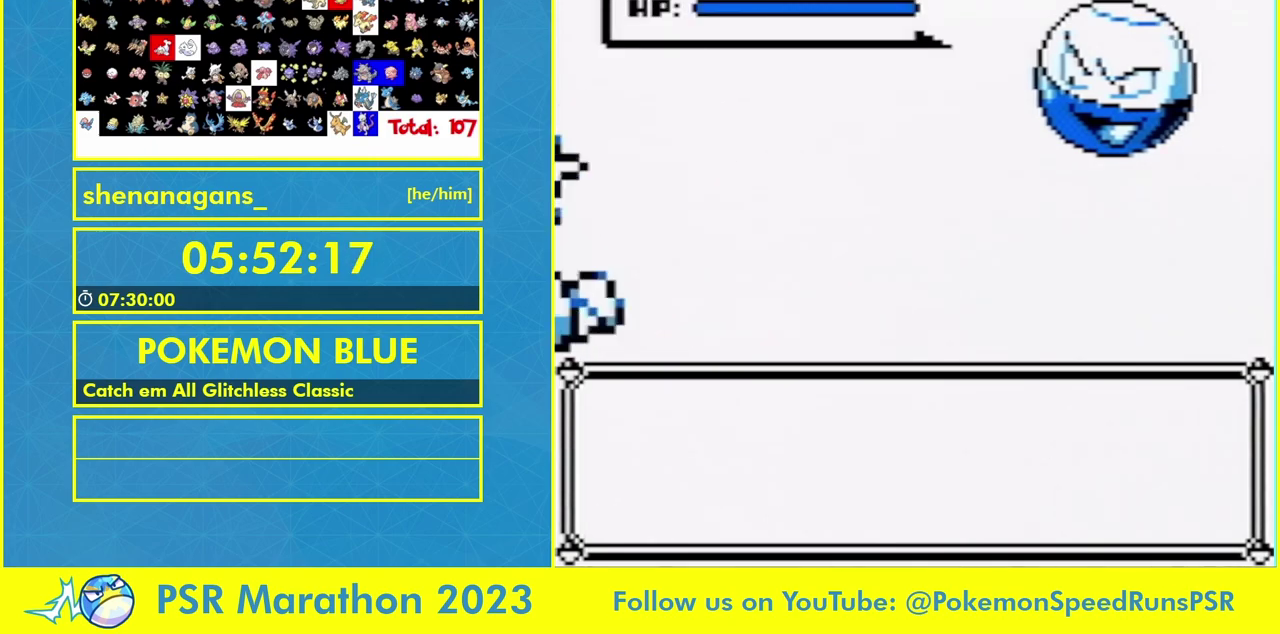
{"buttons": ["L1", "DPAD_UP"]}
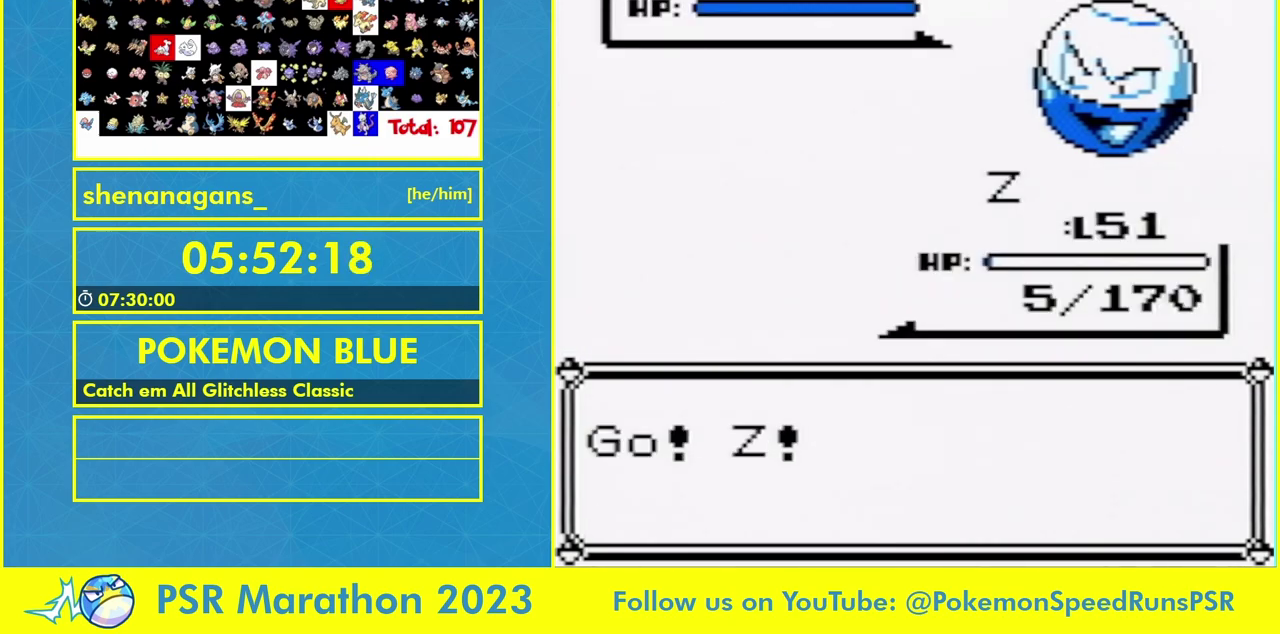
{"buttons": ["L1", "DPAD_UP"]}
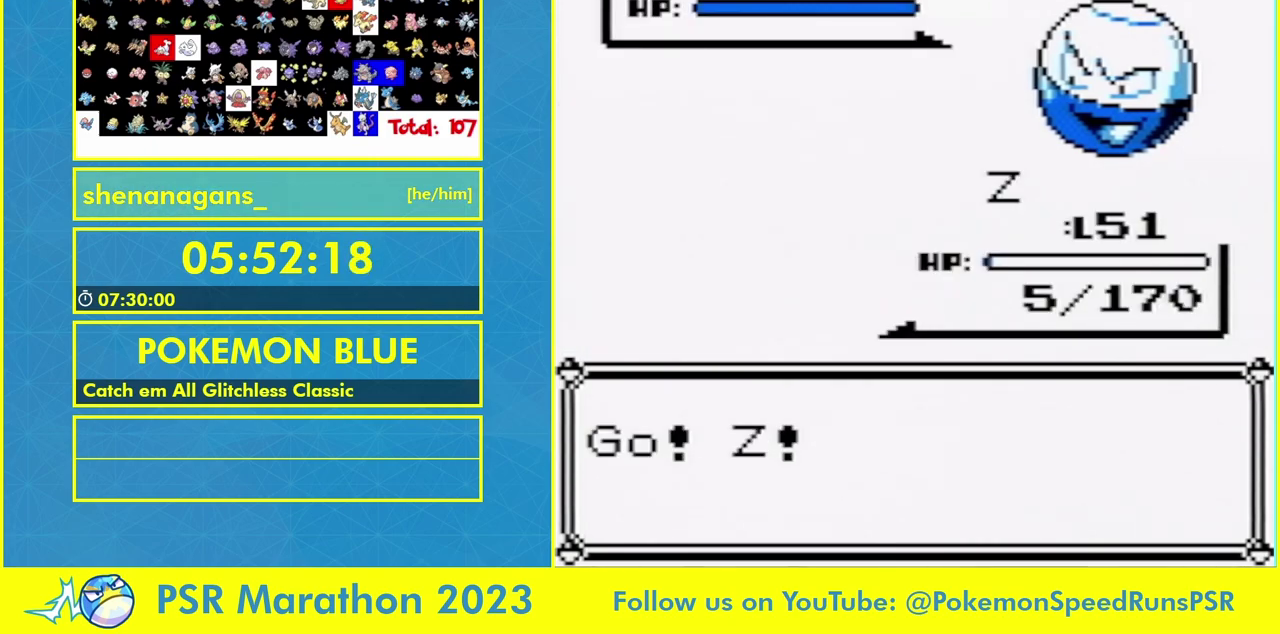
{"buttons": ["L1", "DPAD_UP"]}